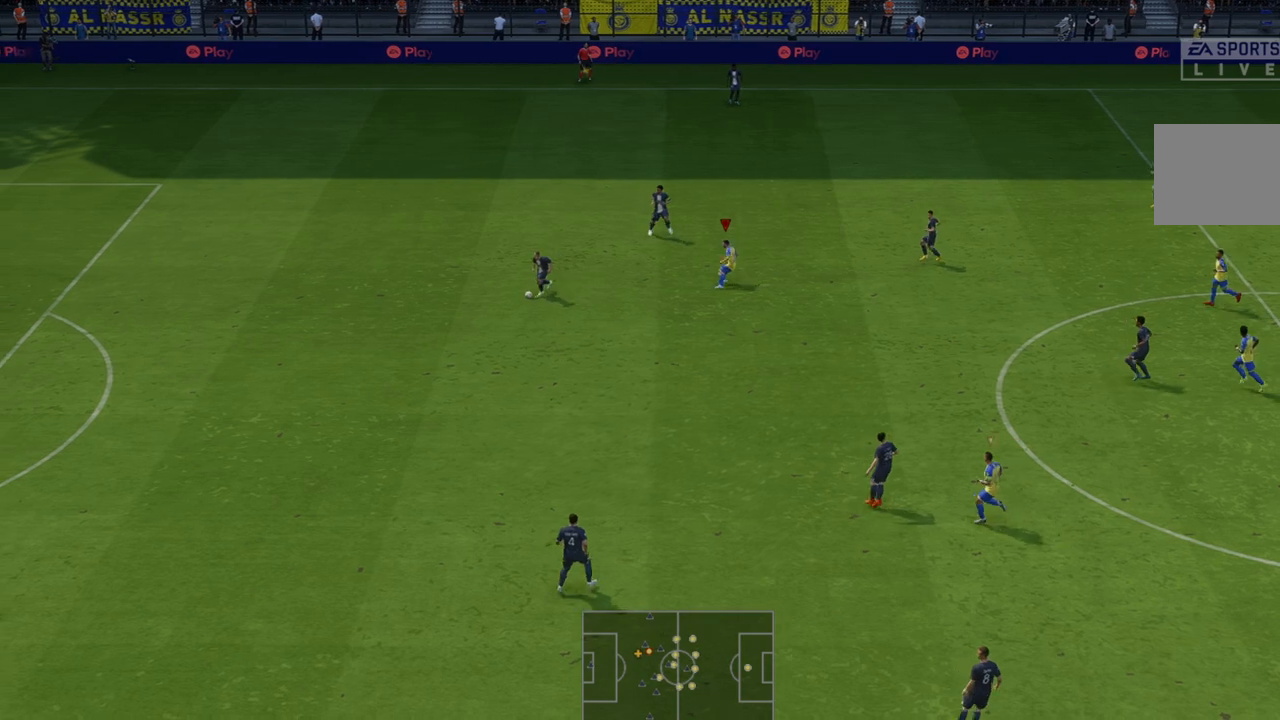
Gameplay with a controller (Xbox layout); each line is a JSON object with the inputs held at the frame after it (dt_ms = milliseconds from this image to that frame). "events" lists button and stick changes between this image and that frame as [ms after this image, input, new state], when the widget could be followed in between. Not read: L3 R3.
{"dt_ms": 500, "buttons": ["R2"], "left_stick": "down-left", "right_stick": "center"}
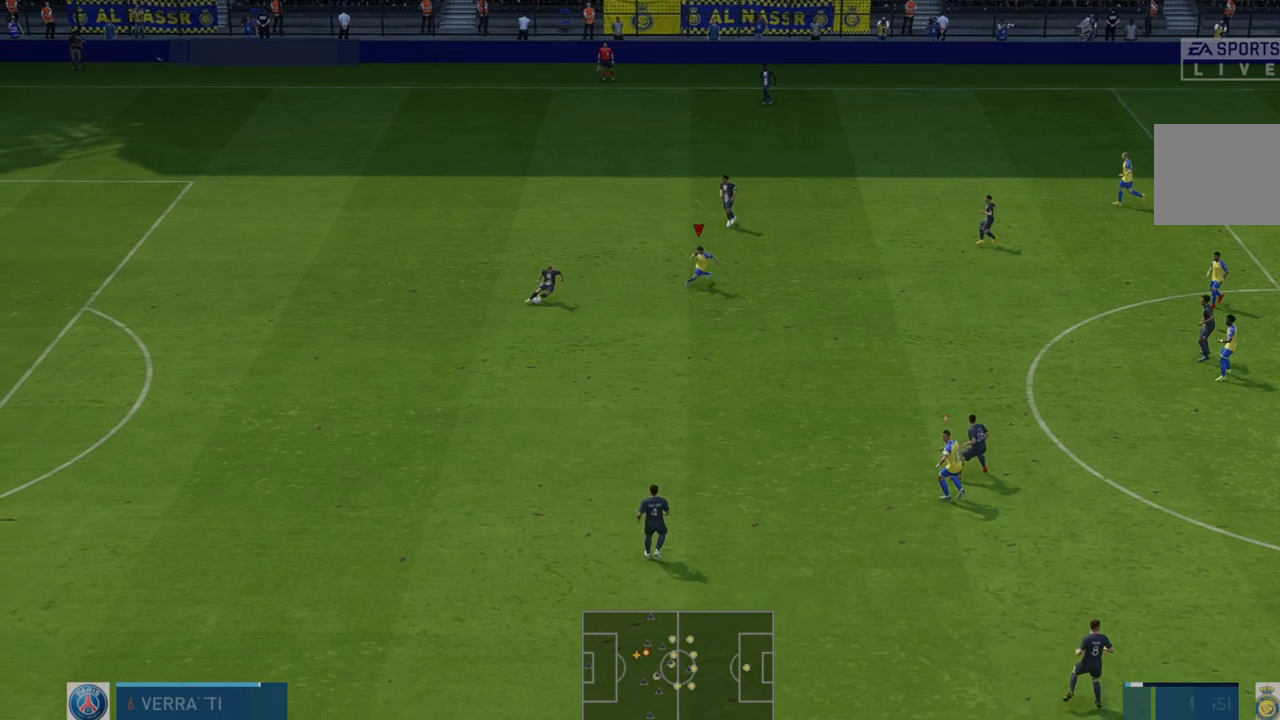
{"dt_ms": 500, "buttons": ["R2"], "left_stick": "right", "right_stick": "center", "events": [[250, "left_stick", "center"], [300, "left_stick", "up-right"], [350, "left_stick", "right"]]}
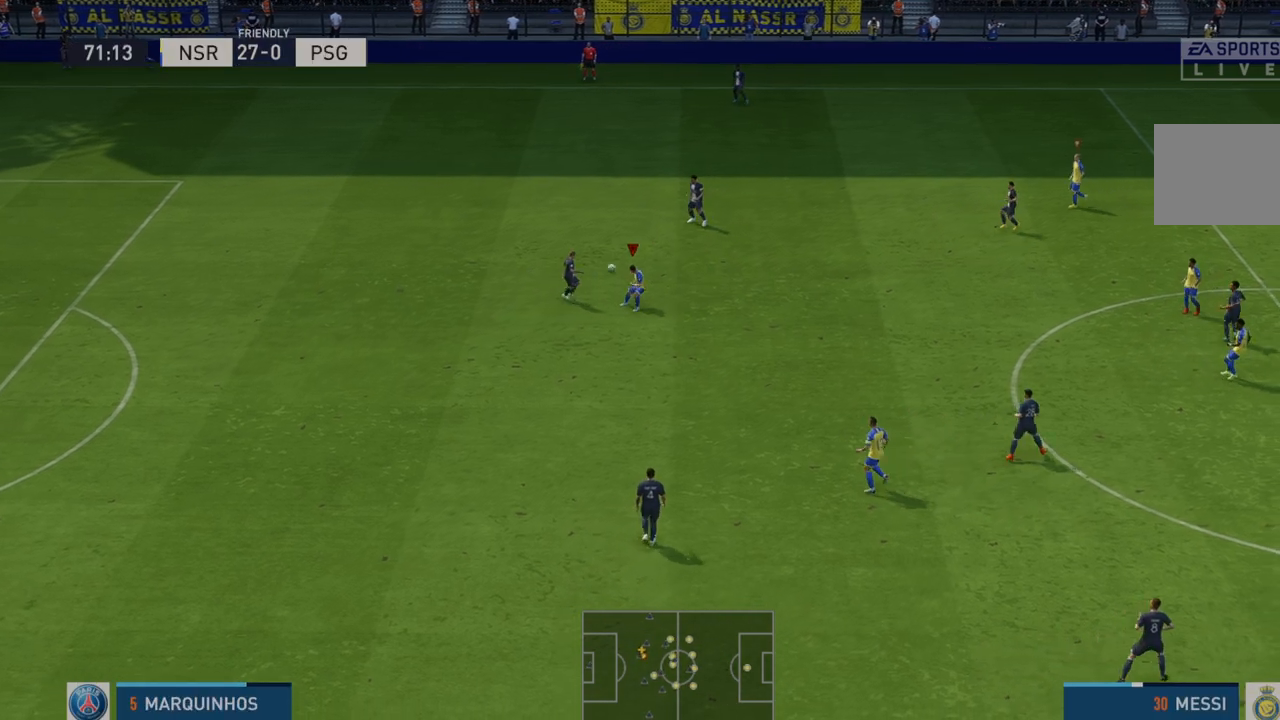
{"dt_ms": 500, "buttons": ["R2"], "left_stick": "right", "right_stick": "center", "events": []}
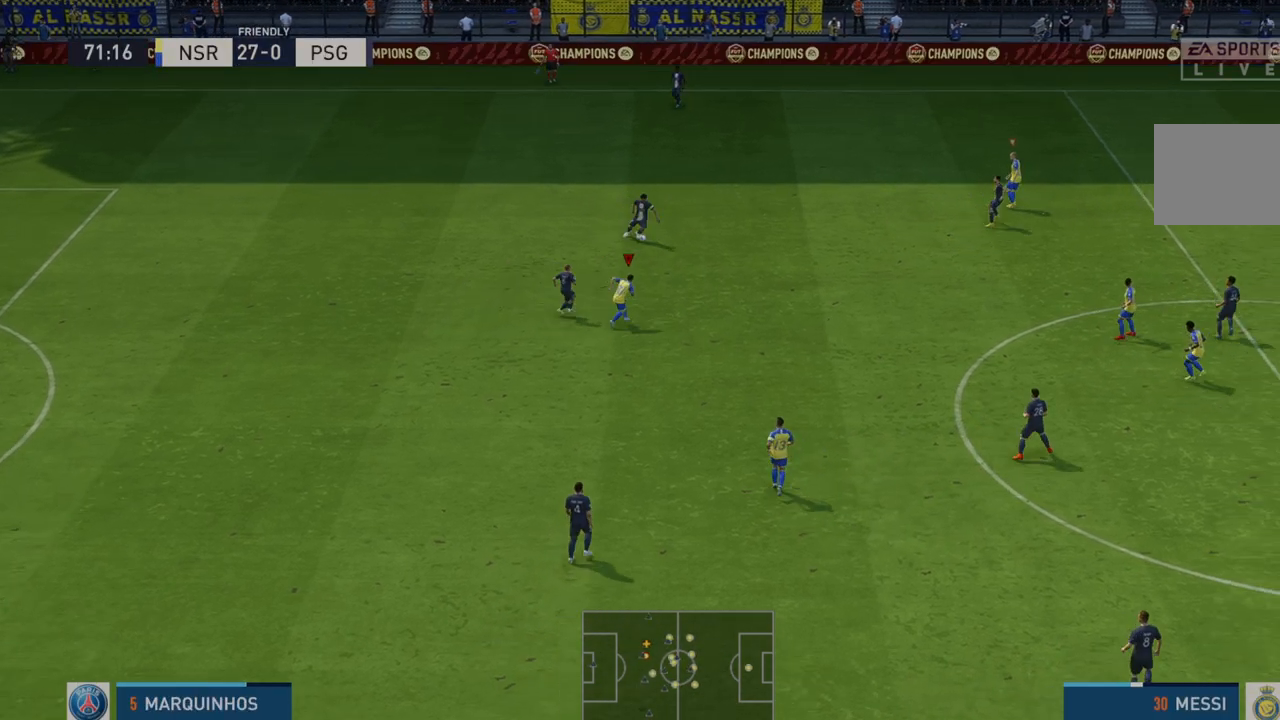
{"dt_ms": 500, "buttons": ["R1", "R2"], "left_stick": "right", "right_stick": "center"}
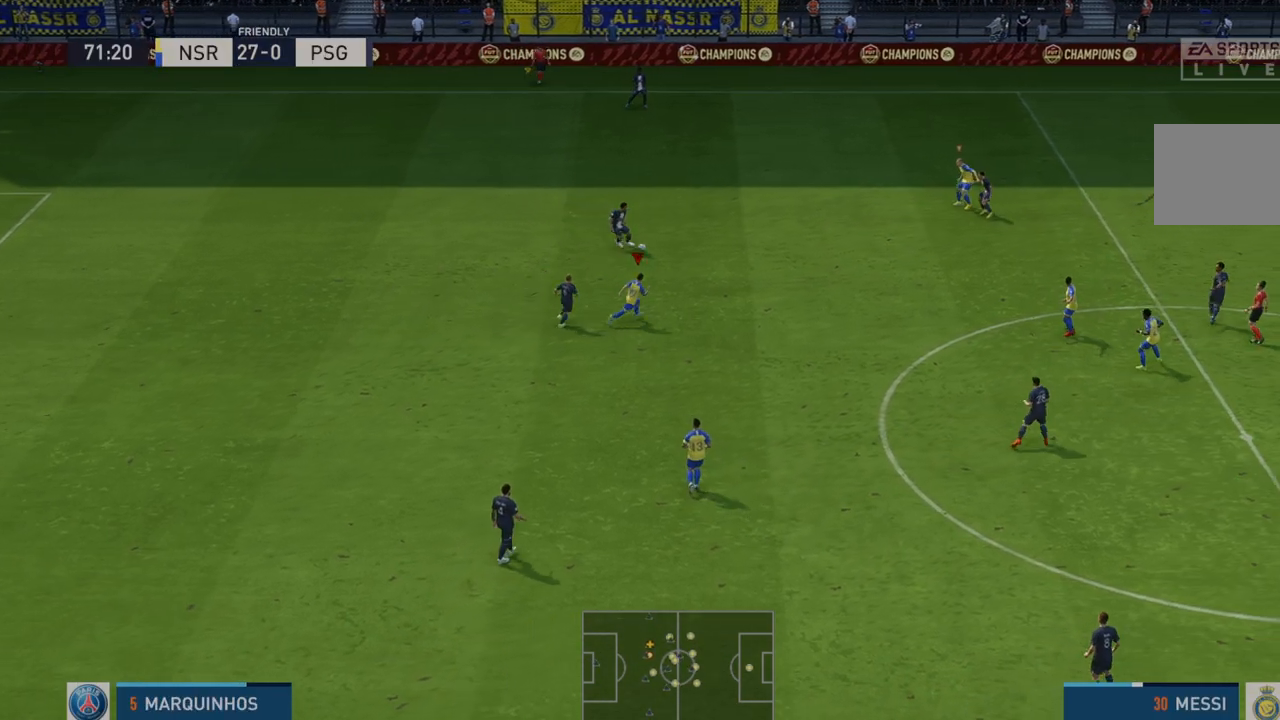
{"dt_ms": 500, "buttons": ["R2"], "left_stick": "up-right", "right_stick": "center", "events": [[300, "left_stick", "up-right"], [450, "R1", "up"]]}
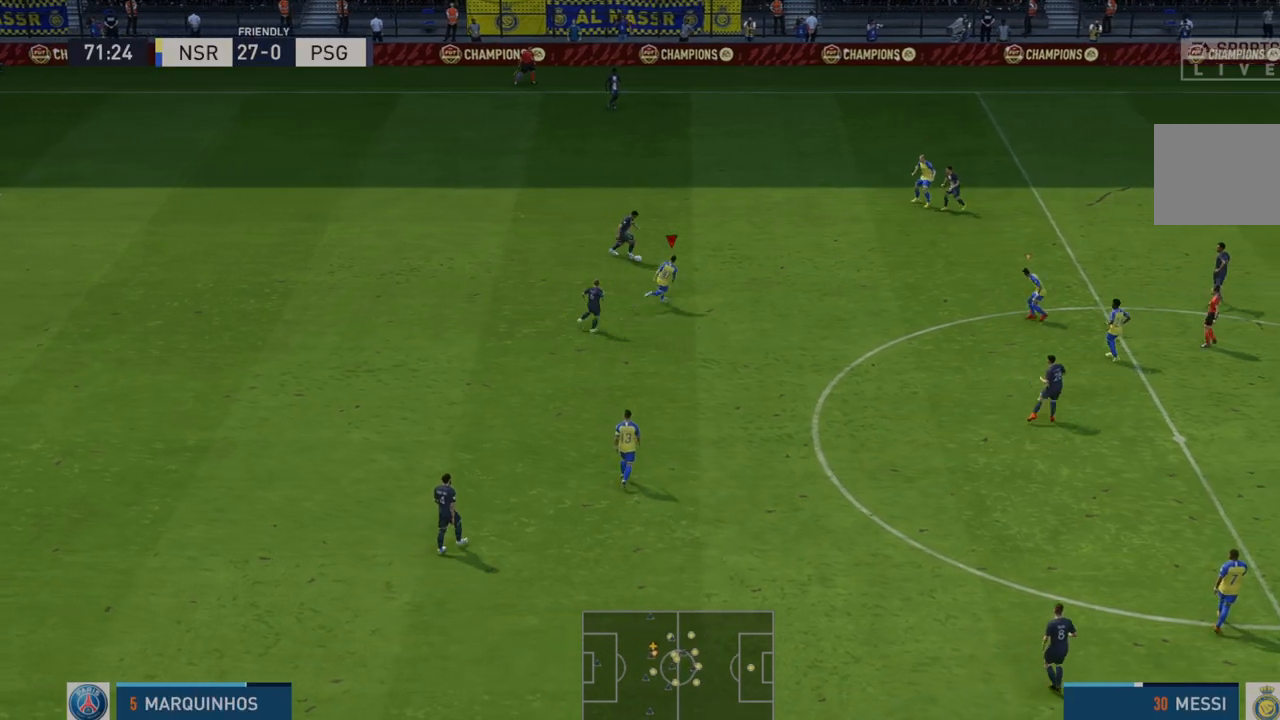
{"dt_ms": 500, "buttons": ["R2"], "left_stick": "up-right", "right_stick": "center", "events": [[133, "left_stick", "up"], [467, "left_stick", "up-right"]]}
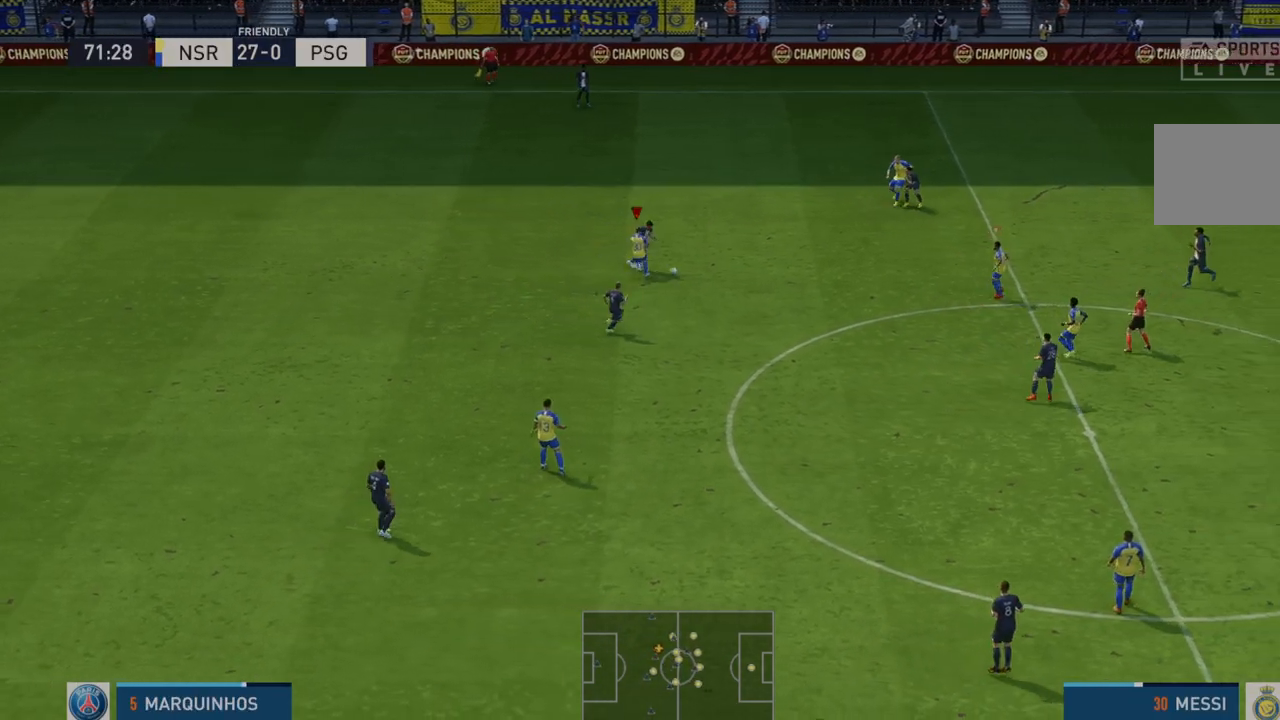
{"dt_ms": 500, "buttons": ["L1", "R2"], "left_stick": "down-right", "right_stick": "center", "events": [[200, "left_stick", "right"], [383, "left_stick", "down-right"], [467, "L1", "down"]]}
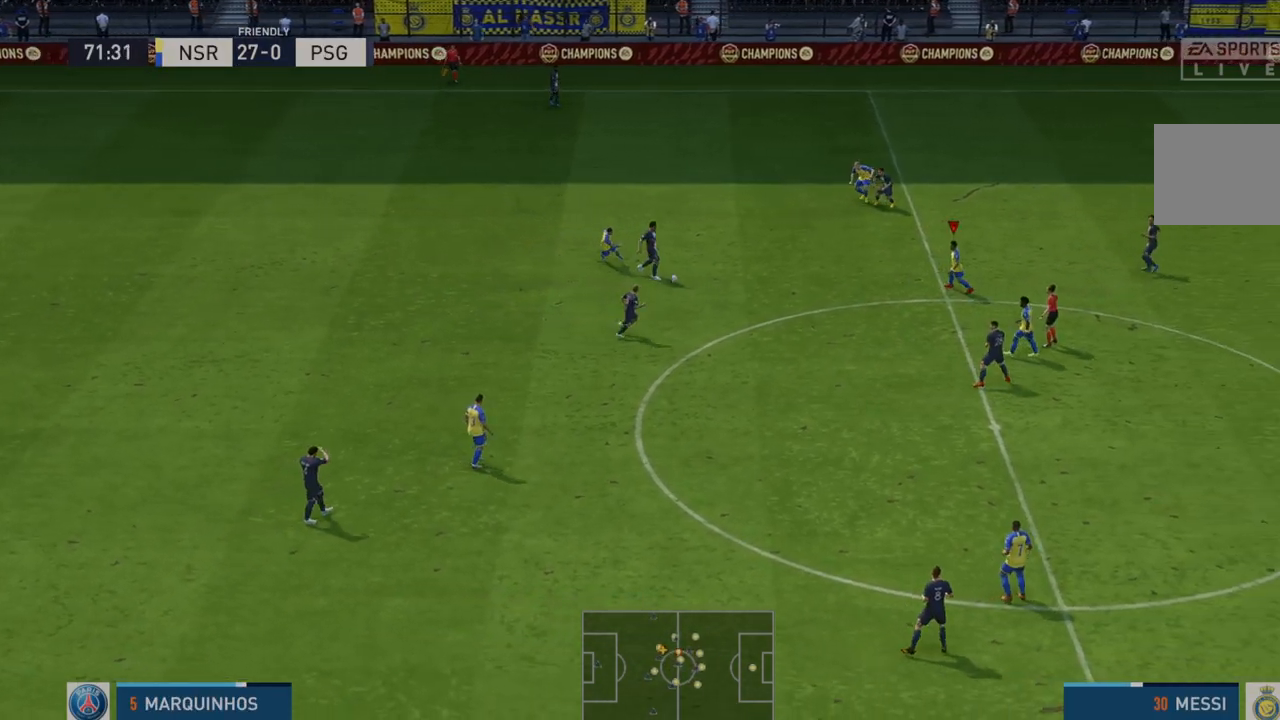
{"dt_ms": 500, "buttons": ["R2"], "left_stick": "left", "right_stick": "center", "events": [[67, "left_stick", "down-left"], [167, "L1", "up"], [267, "left_stick", "left"]]}
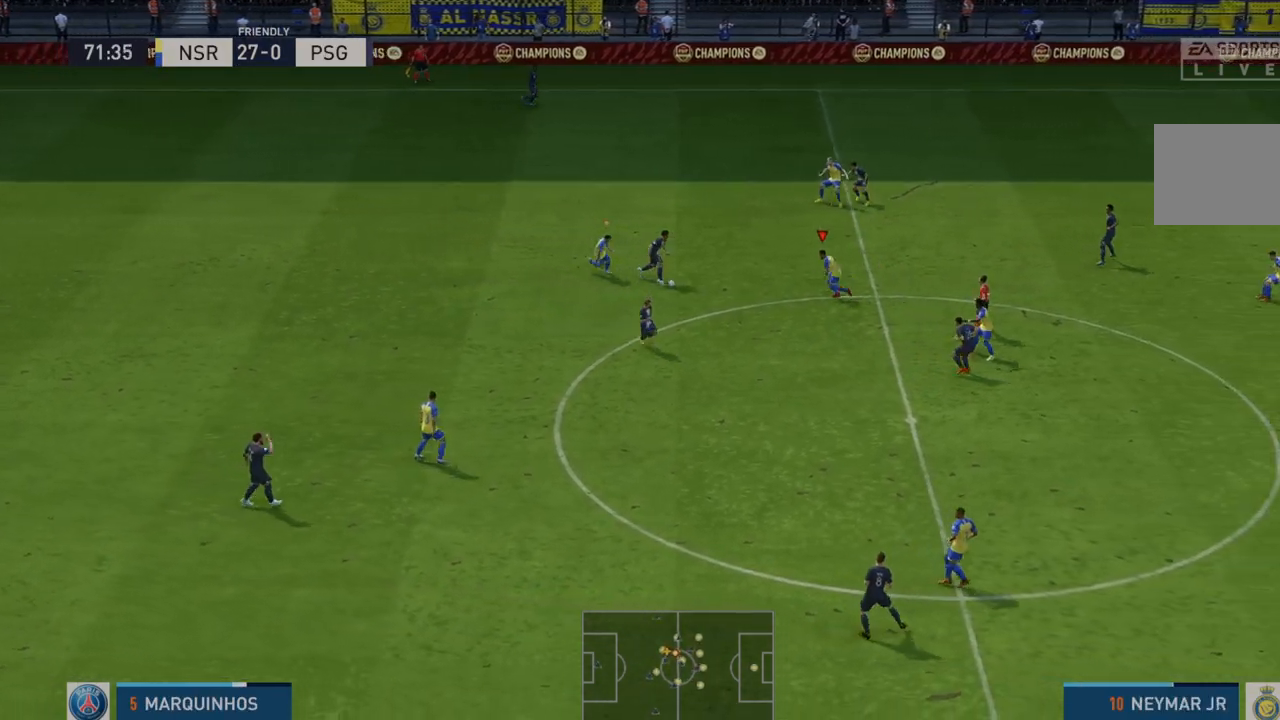
{"dt_ms": 500, "buttons": ["R2"], "left_stick": "left", "right_stick": "center", "events": [[233, "B", "down"], [400, "B", "up"]]}
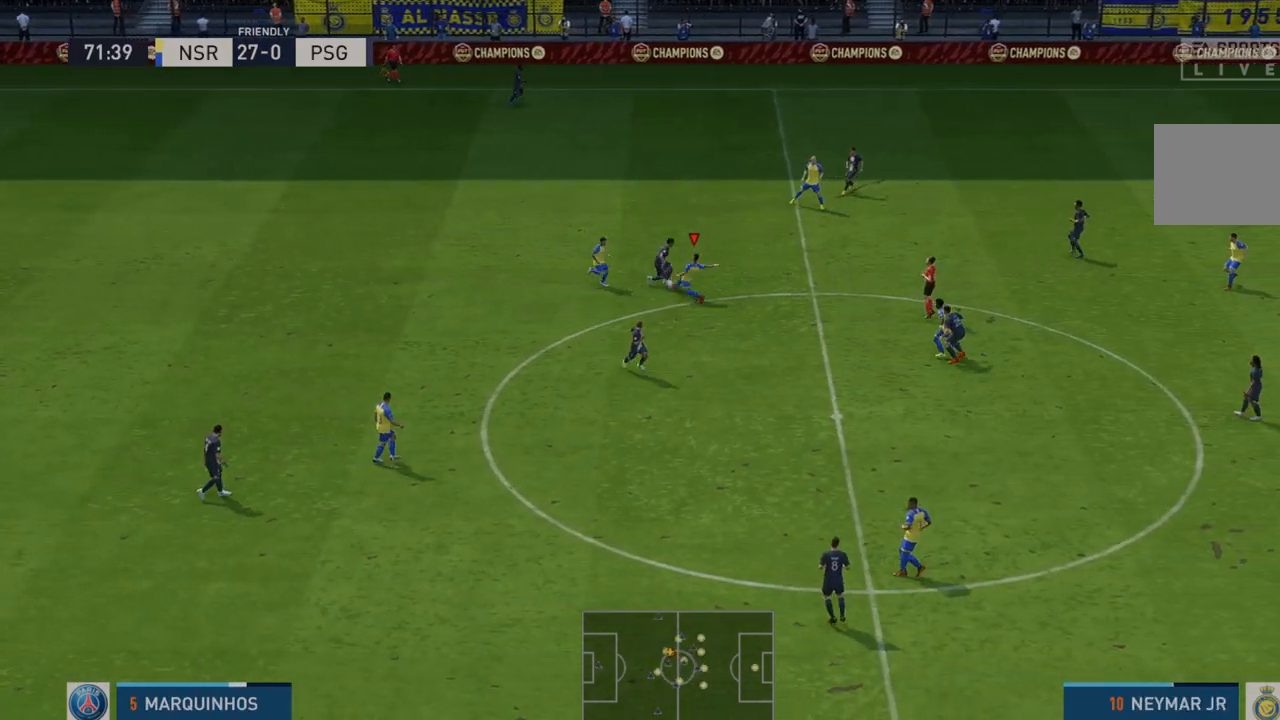
{"dt_ms": 500, "buttons": ["R2"], "left_stick": "left", "right_stick": "center", "events": []}
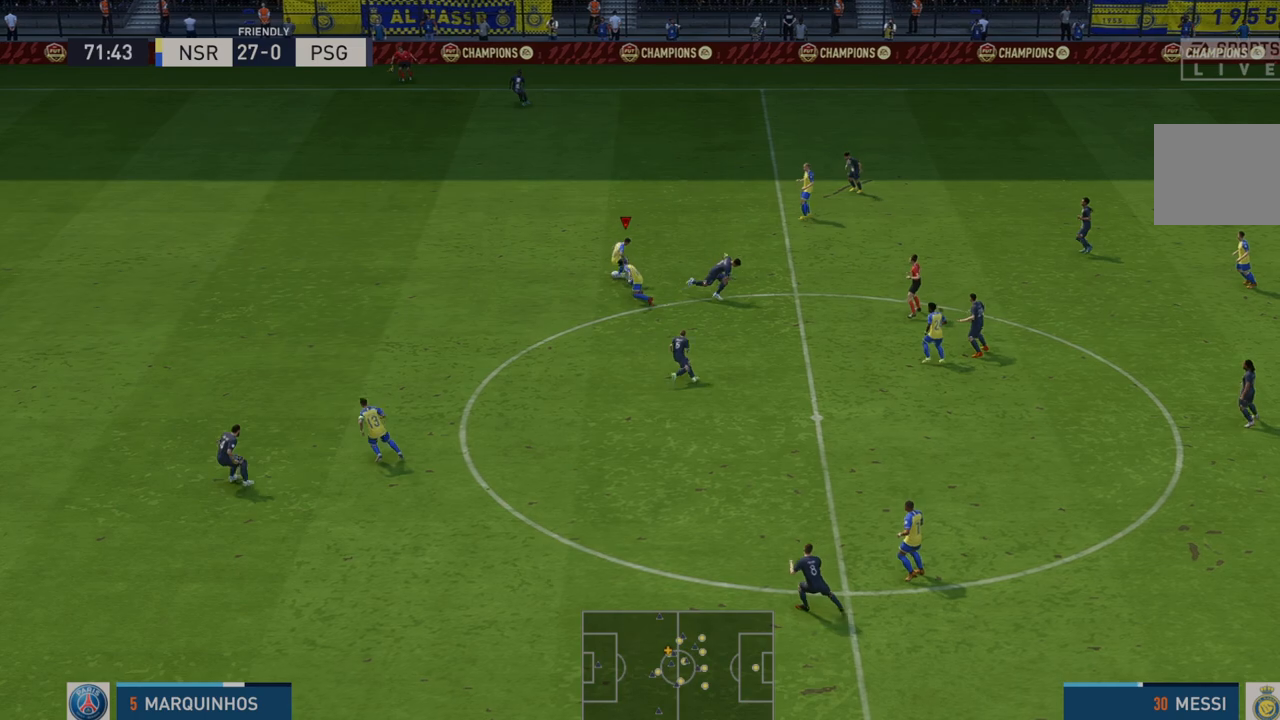
{"dt_ms": 1000, "buttons": ["A", "R1", "R2"], "left_stick": "down-left", "right_stick": "center"}
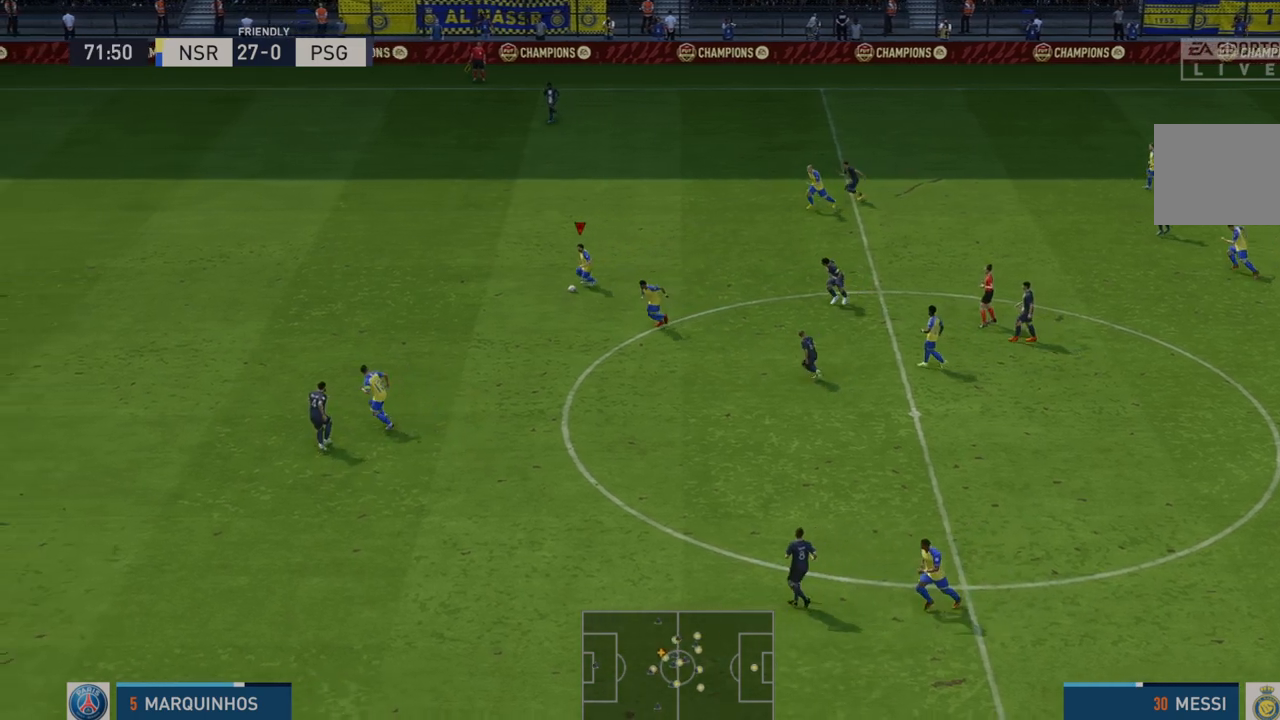
{"dt_ms": 1000, "buttons": ["R2"], "left_stick": "down-right", "right_stick": "center"}
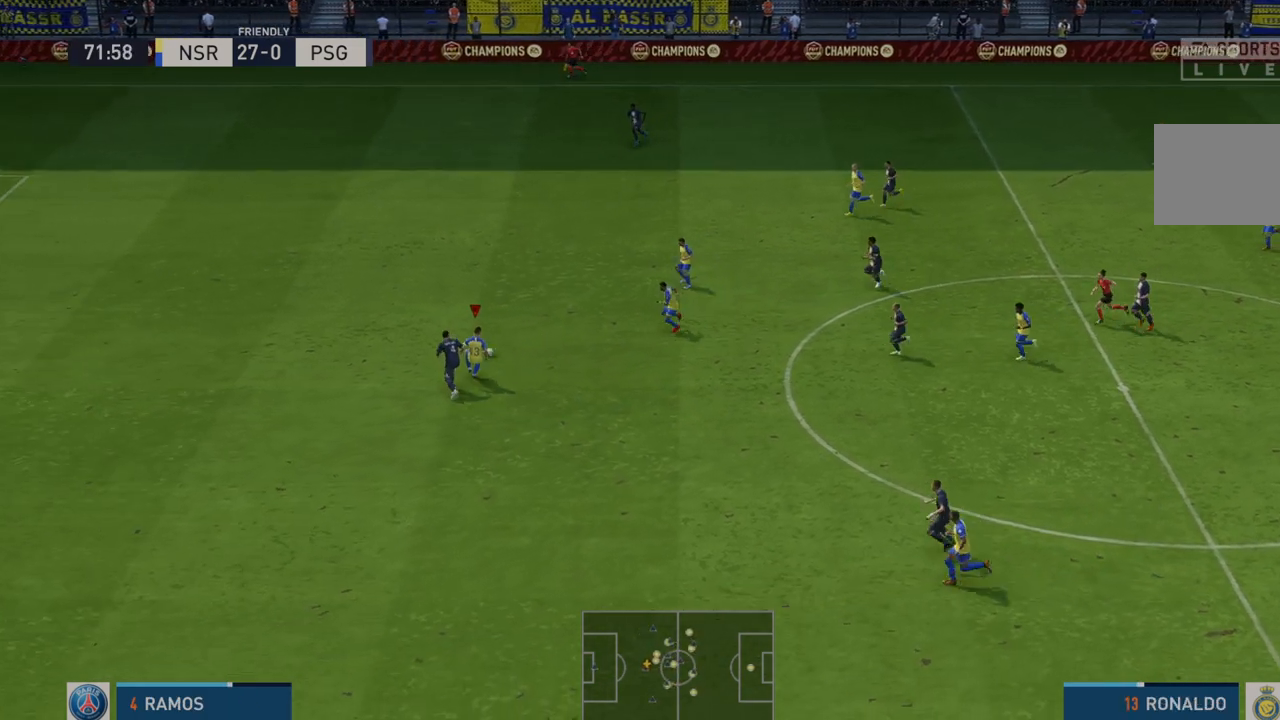
{"dt_ms": 500, "buttons": ["R2"], "left_stick": "down", "right_stick": "center", "events": [[500, "left_stick", "down"]]}
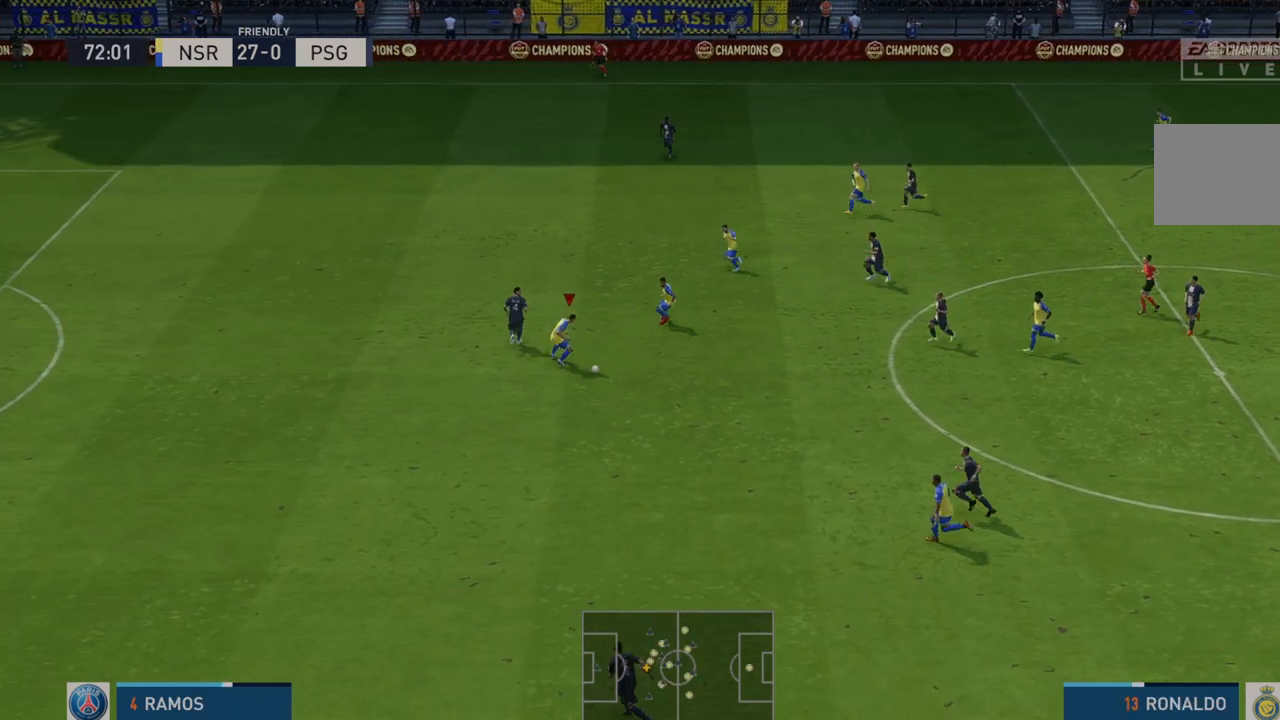
{"dt_ms": 500, "buttons": ["R2"], "left_stick": "down-left", "right_stick": "center", "events": [[233, "left_stick", "down-left"]]}
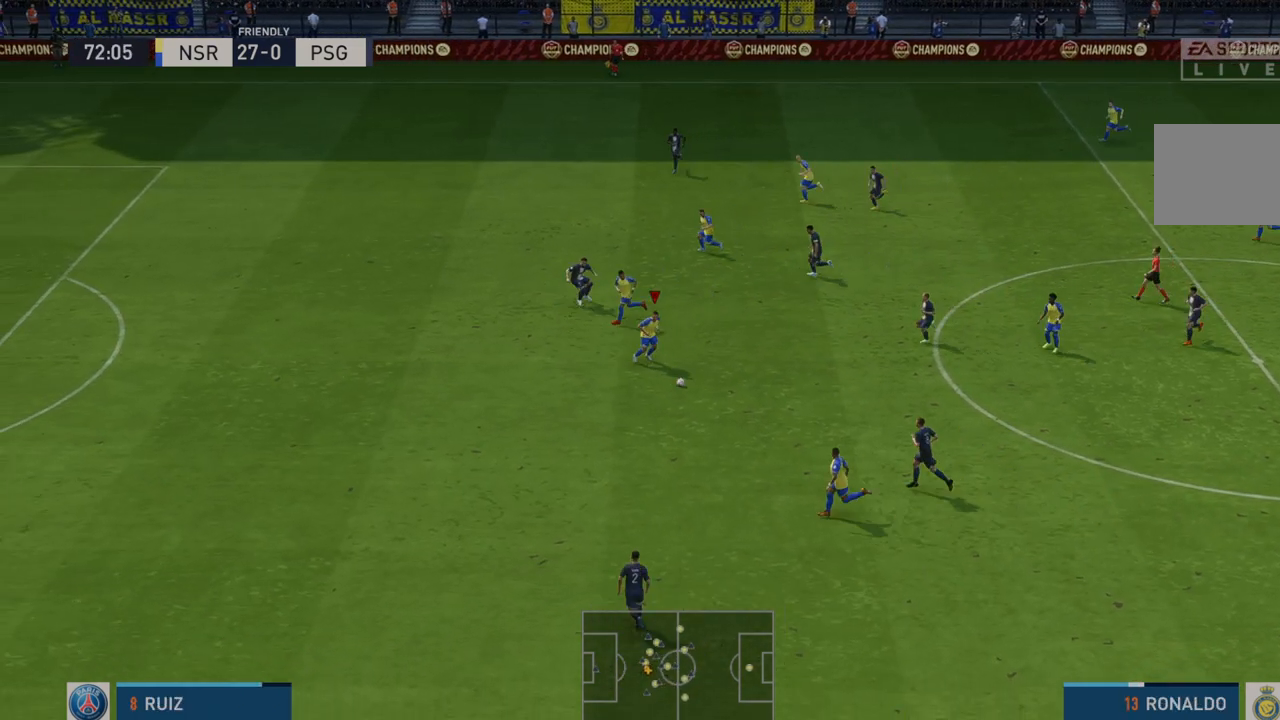
{"dt_ms": 500, "buttons": ["R2"], "left_stick": "left", "right_stick": "center", "events": [[33, "A", "down"], [133, "left_stick", "left"], [167, "A", "up"]]}
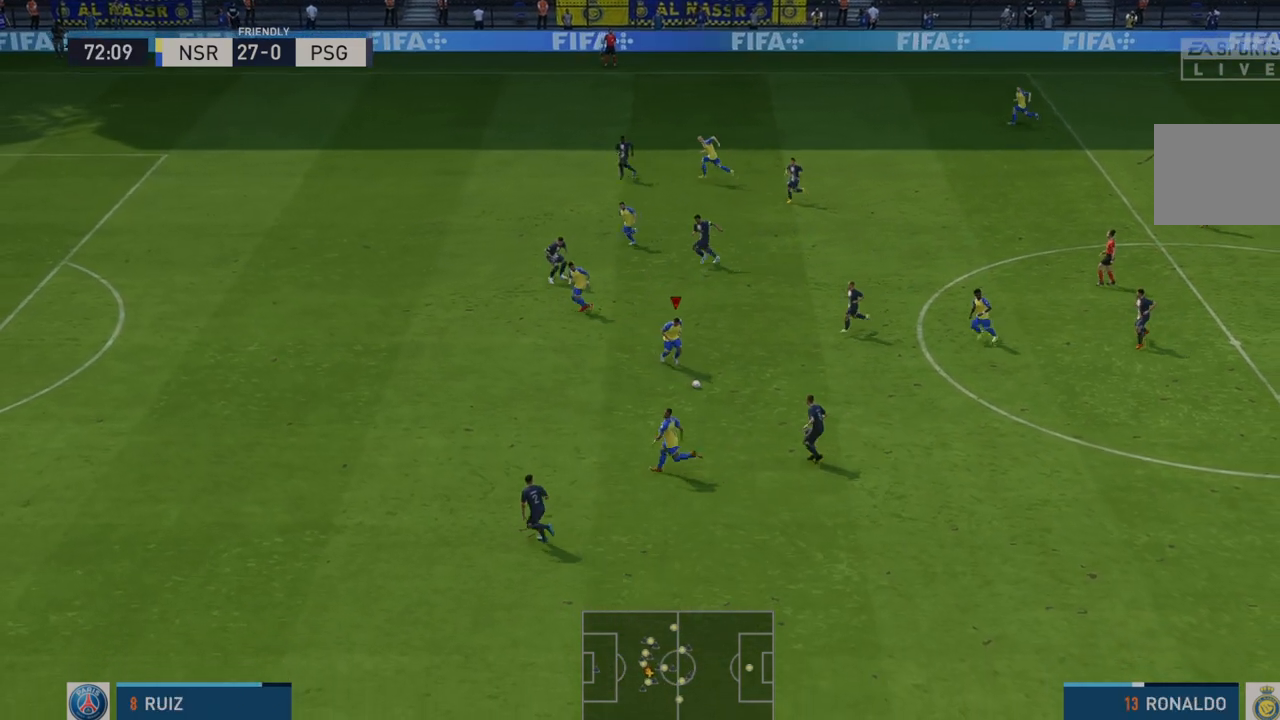
{"dt_ms": 500, "buttons": ["R2"], "left_stick": "left", "right_stick": "center", "events": []}
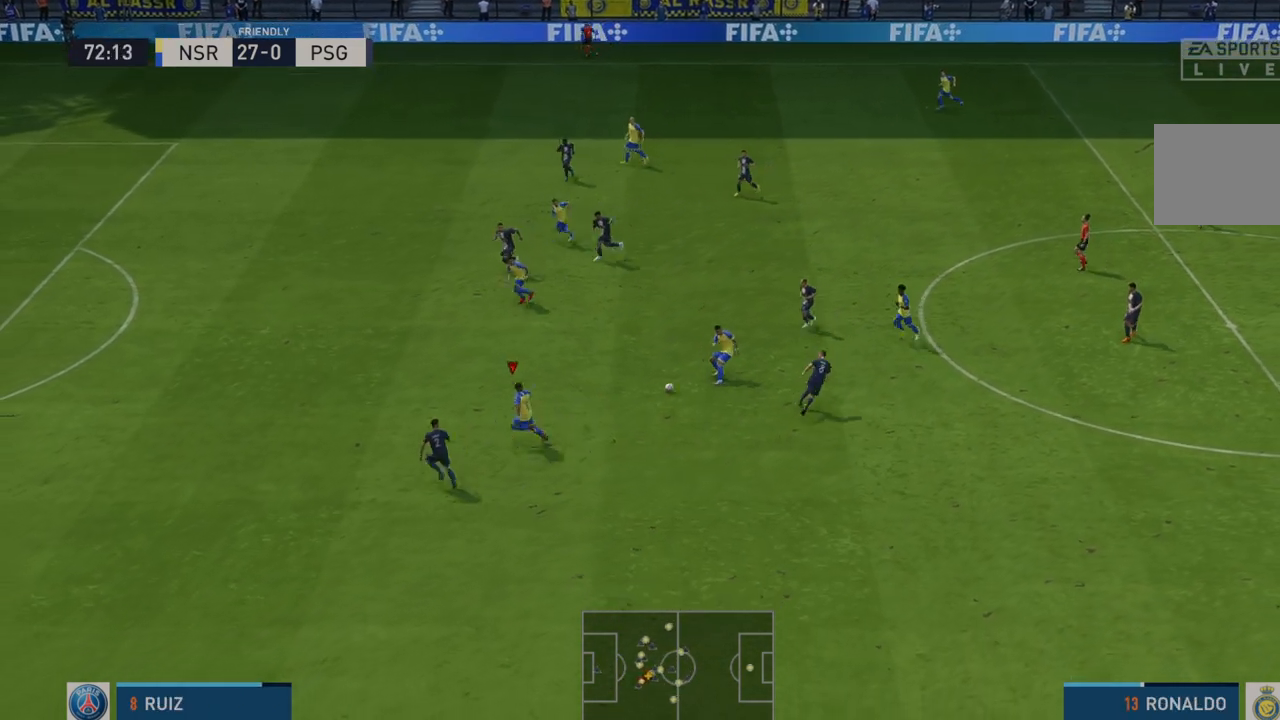
{"dt_ms": 500, "buttons": ["R2"], "left_stick": "left", "right_stick": "center", "events": []}
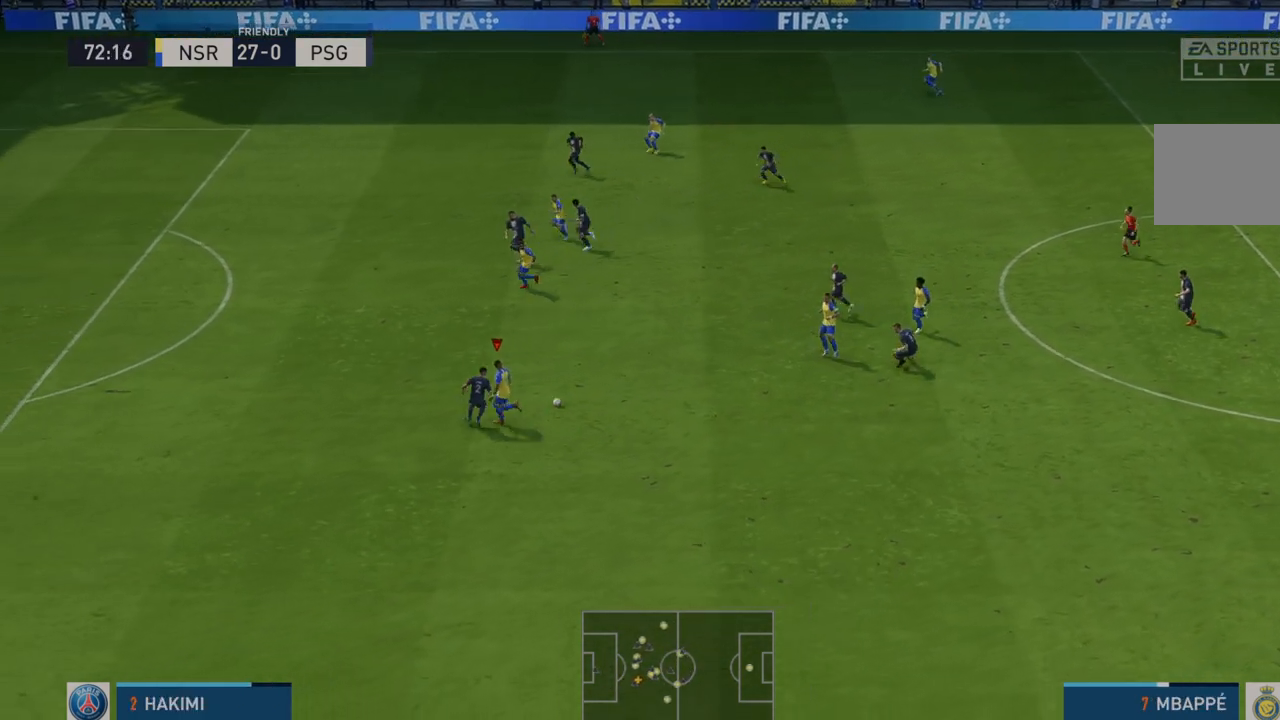
{"dt_ms": 500, "buttons": ["R2"], "left_stick": "up", "right_stick": "center", "events": [[33, "left_stick", "up-left"], [400, "left_stick", "up"]]}
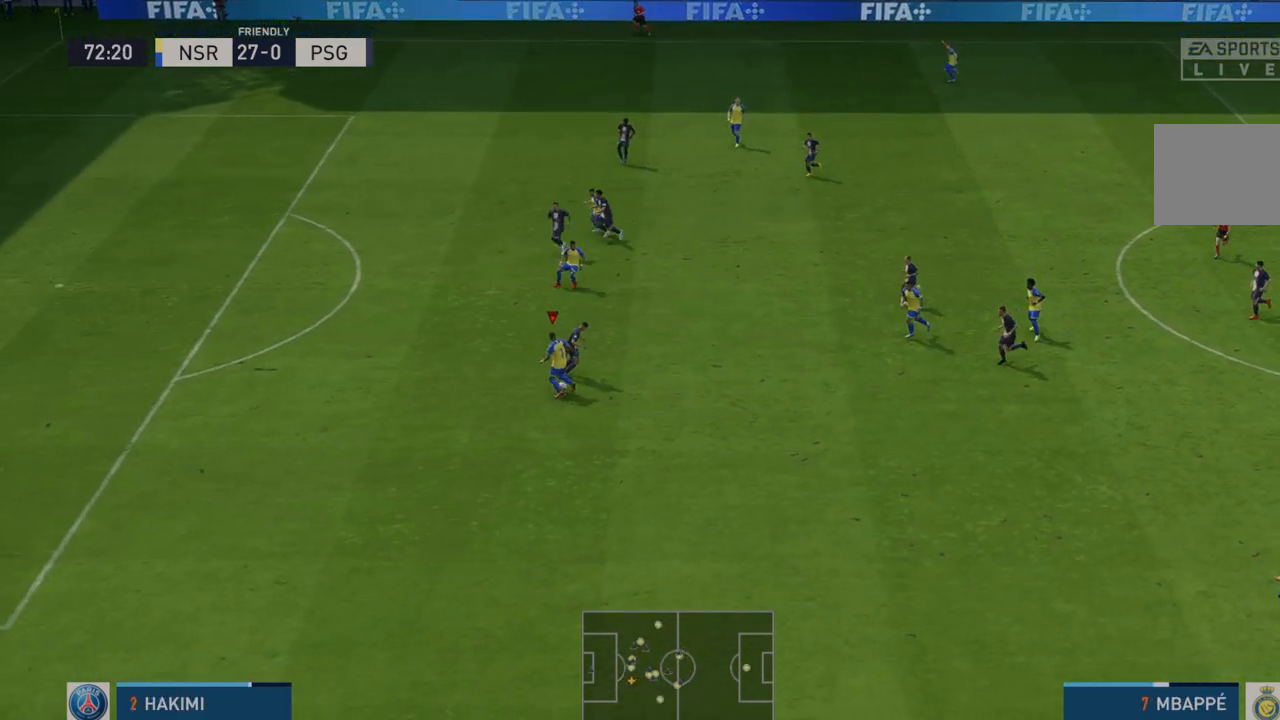
{"dt_ms": 500, "buttons": ["R2"], "left_stick": "left", "right_stick": "center", "events": [[317, "left_stick", "up-left"], [417, "left_stick", "left"]]}
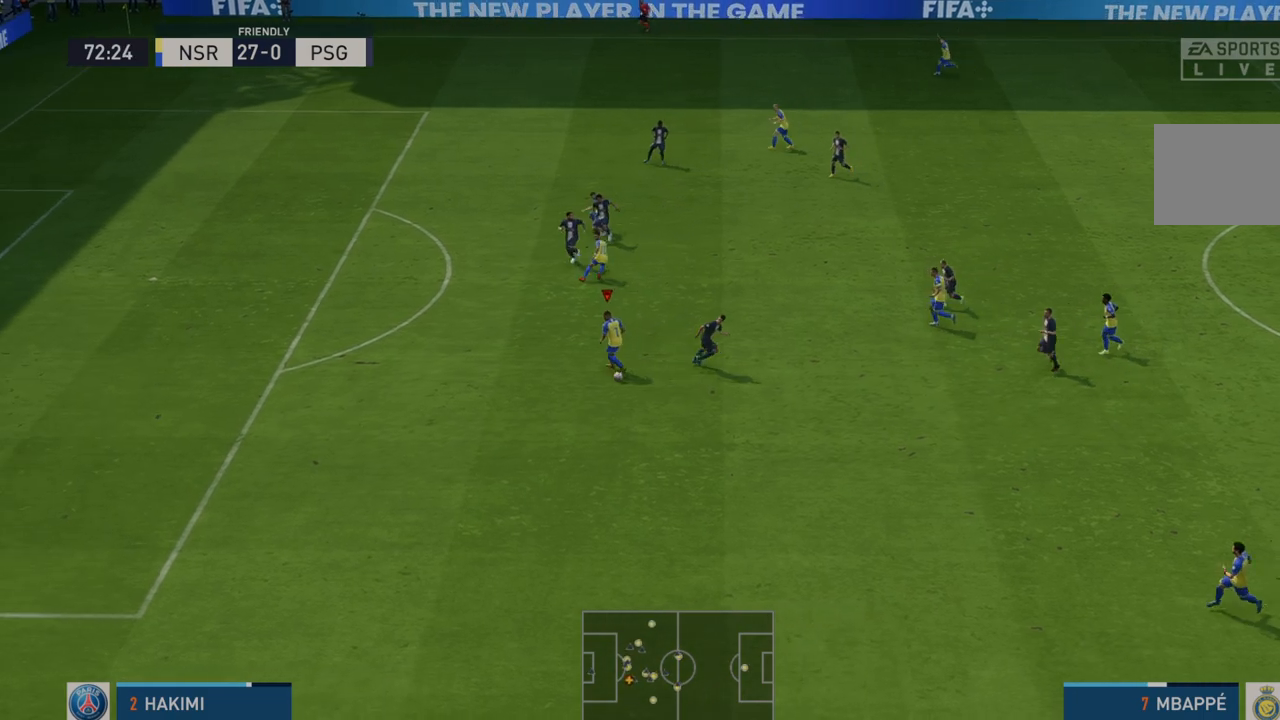
{"dt_ms": 500, "buttons": ["R2"], "left_stick": "left", "right_stick": "center", "events": []}
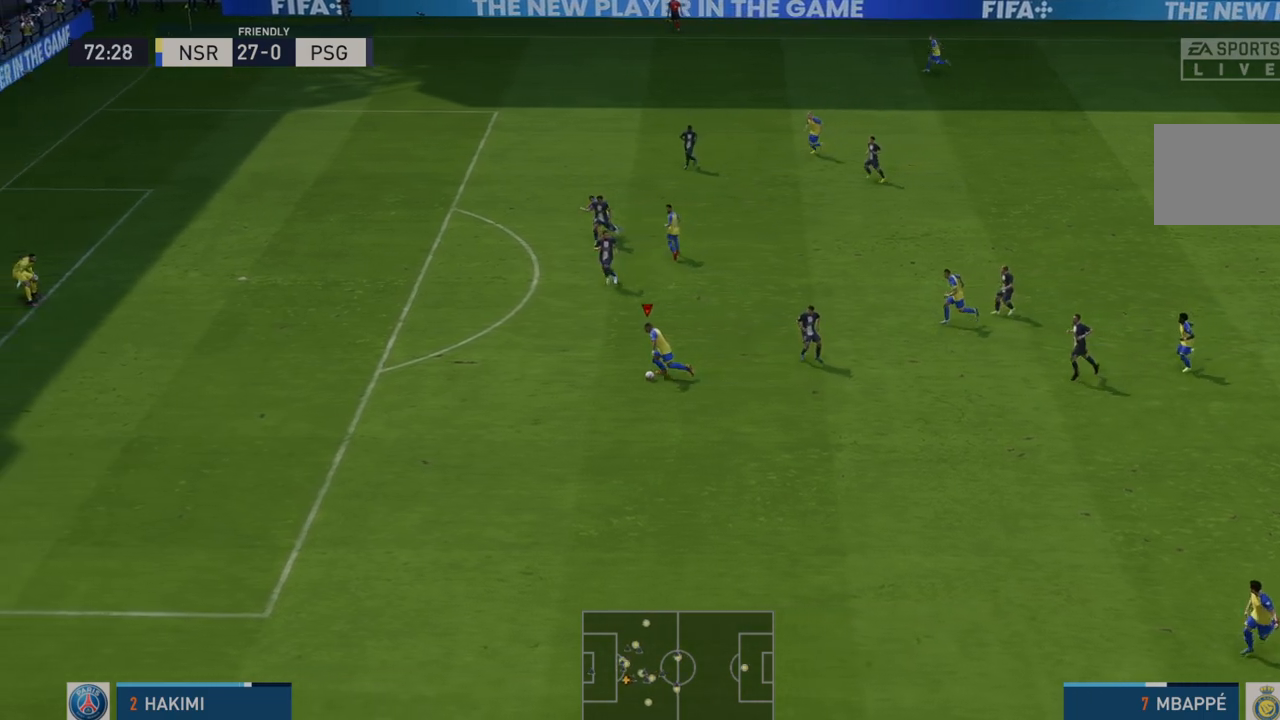
{"dt_ms": 500, "buttons": ["R2"], "left_stick": "left", "right_stick": "center", "events": []}
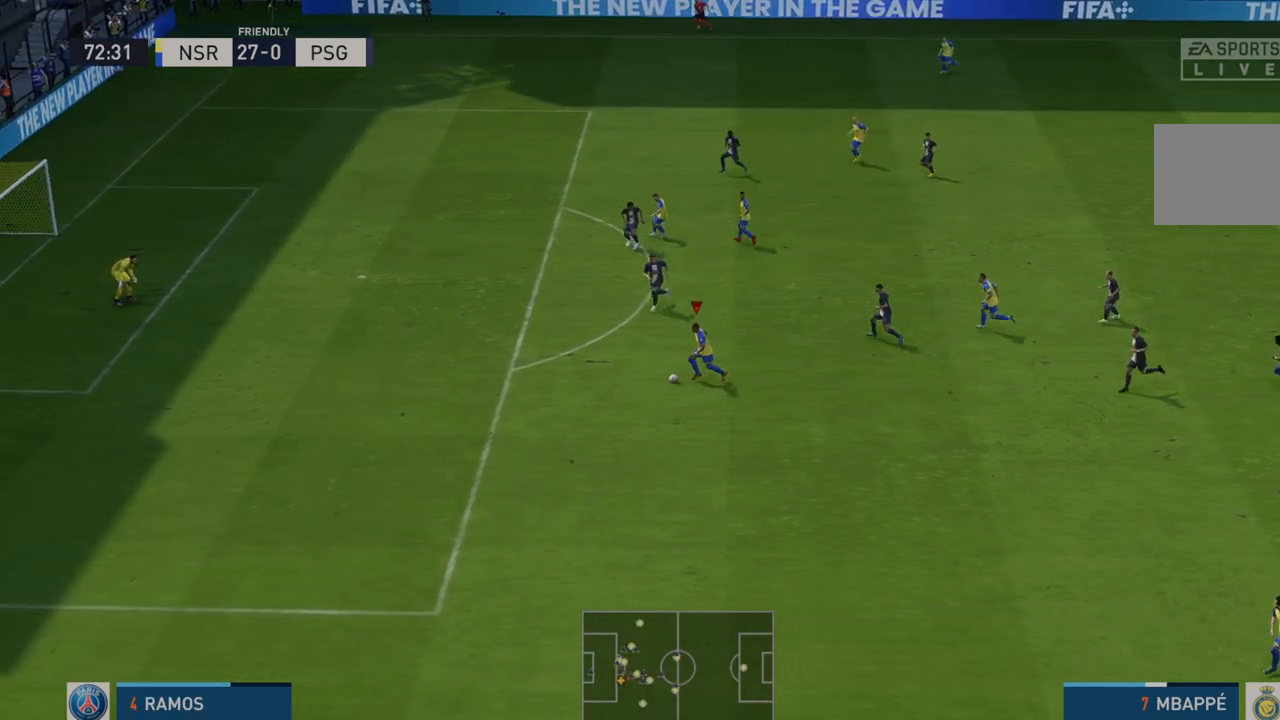
{"dt_ms": 500, "buttons": ["R2"], "left_stick": "left", "right_stick": "center", "events": []}